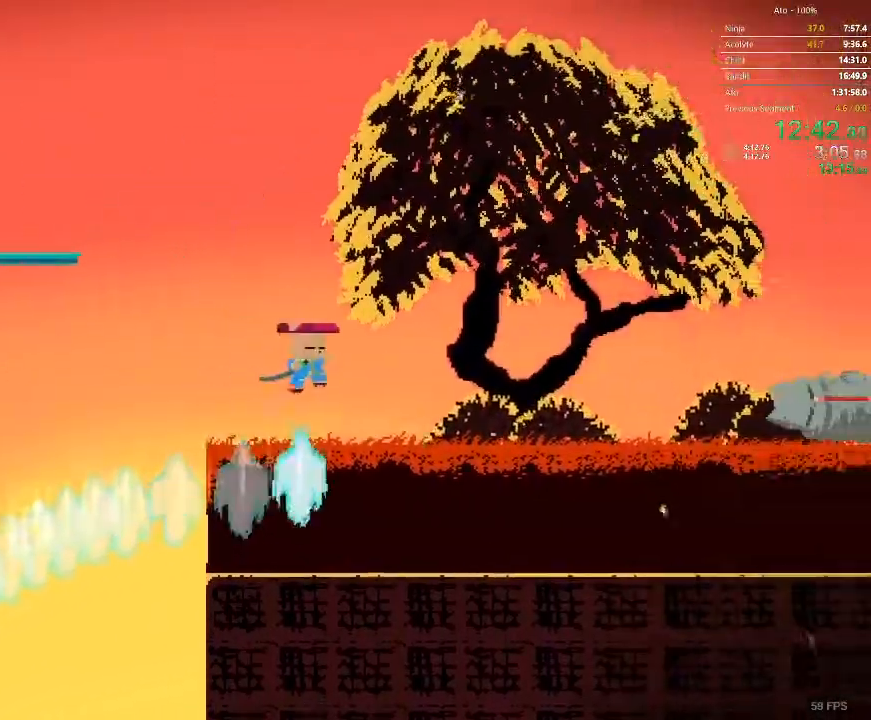
Gameplay with a controller; each line is a JSON object with the inputs held at the frame after it. "events" lists button and stick changes between this image and that frame as [ms after this image, input, new state], when the widget could be followed in between. Not read: A B L3 R3 X Y.
{"buttons": ["DPAD_RIGHT"], "events": []}
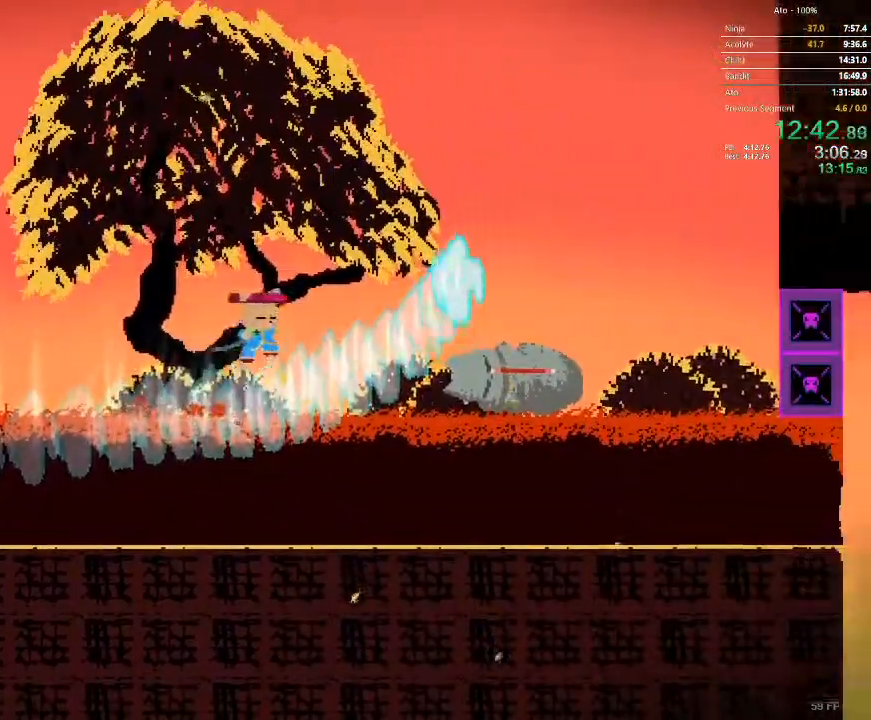
{"buttons": ["DPAD_DOWN", "DPAD_RIGHT"], "events": [[133, "DPAD_DOWN", "down"]]}
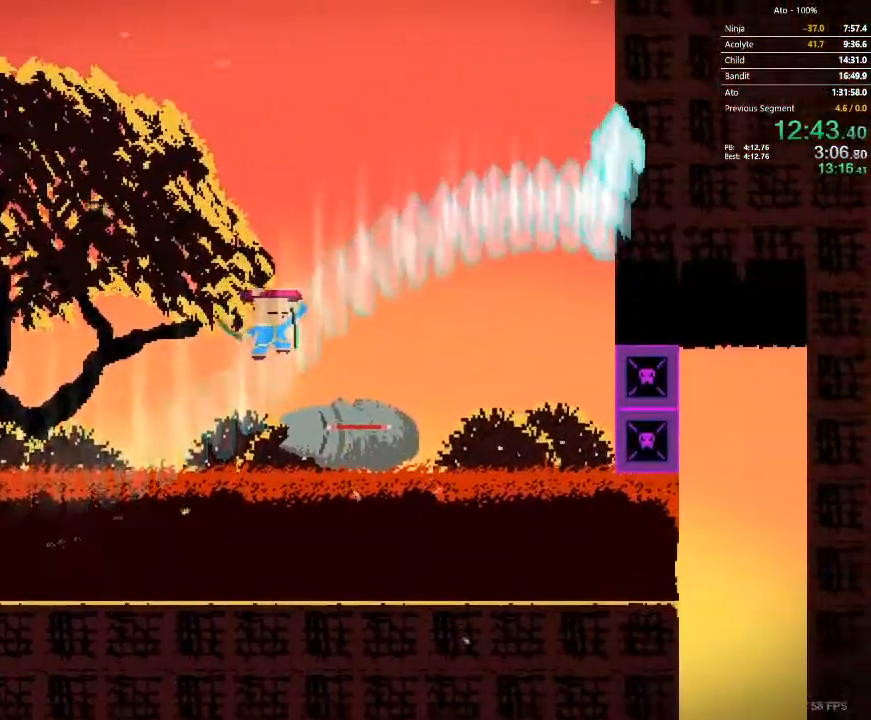
{"buttons": ["DPAD_DOWN", "DPAD_RIGHT"], "events": []}
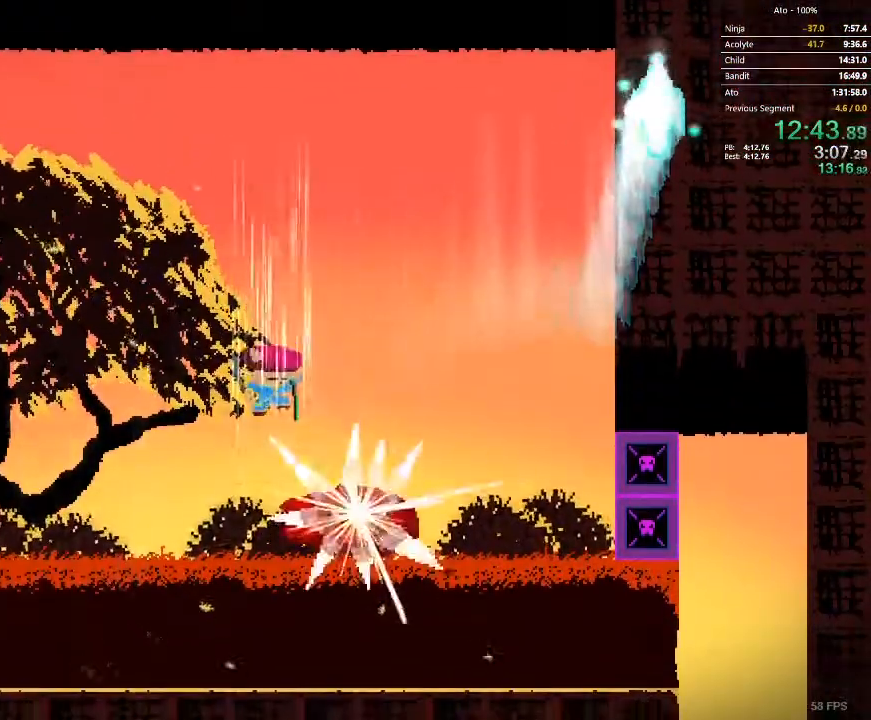
{"buttons": [], "events": [[100, "DPAD_DOWN", "up"], [117, "DPAD_RIGHT", "up"]]}
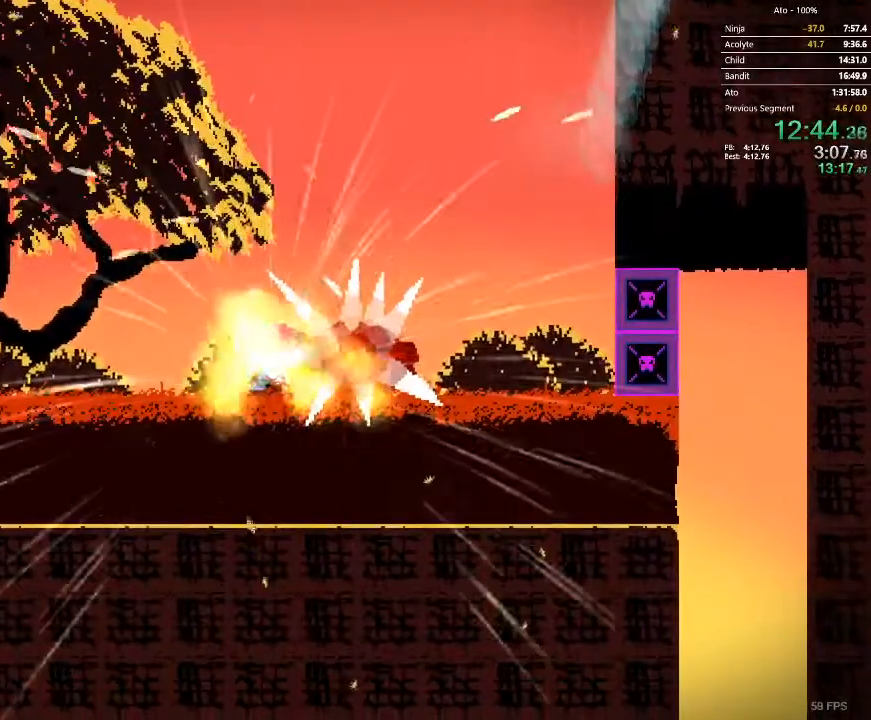
{"buttons": ["DPAD_RIGHT"], "events": [[50, "DPAD_RIGHT", "down"], [150, "DPAD_RIGHT", "up"], [233, "DPAD_RIGHT", "down"]]}
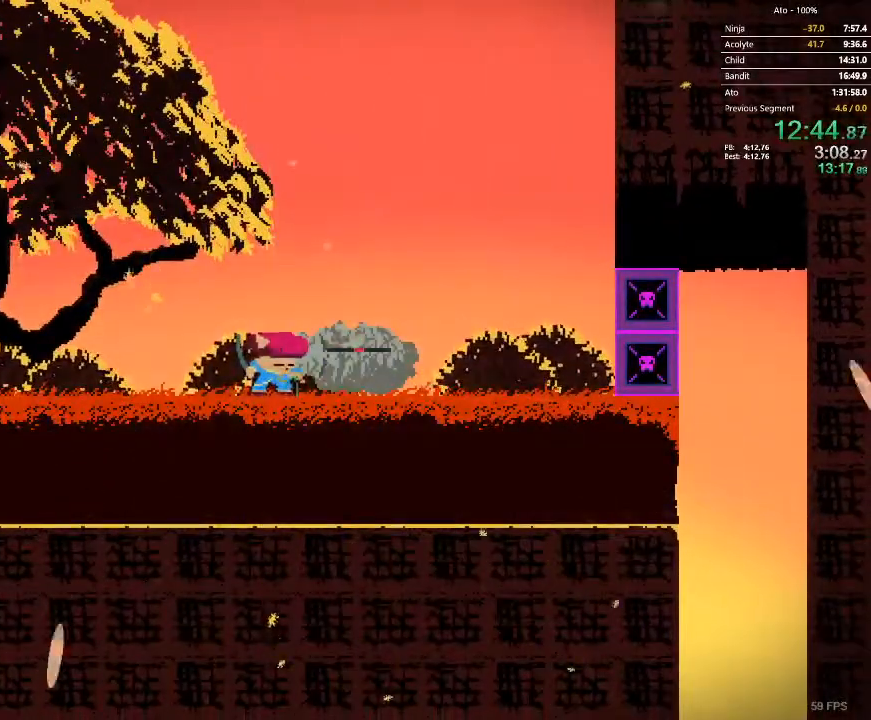
{"buttons": ["DPAD_RIGHT"], "events": []}
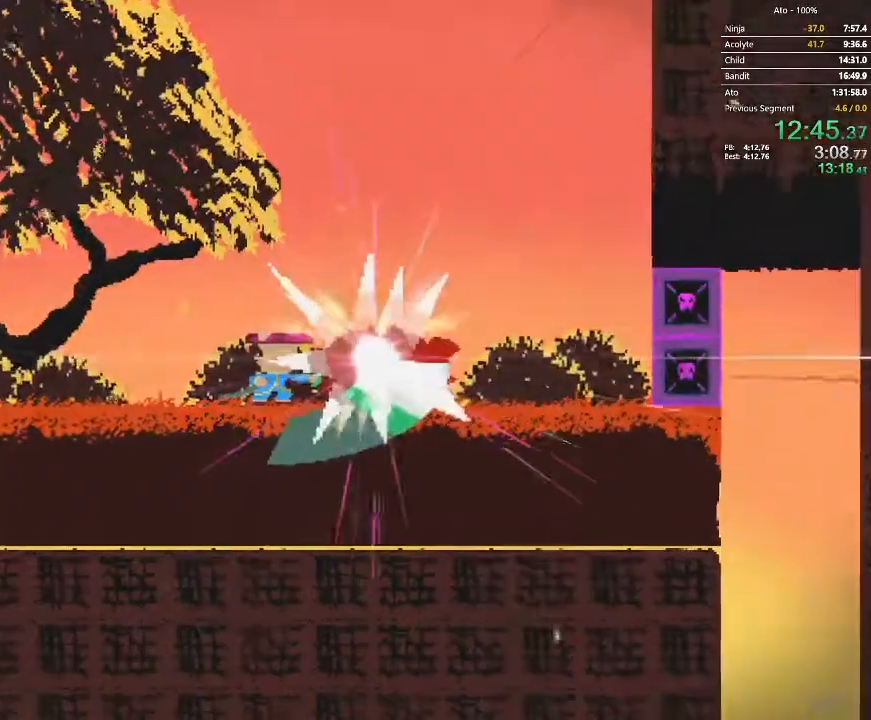
{"buttons": ["DPAD_RIGHT"], "events": [[200, "DPAD_RIGHT", "up"], [483, "DPAD_RIGHT", "down"]]}
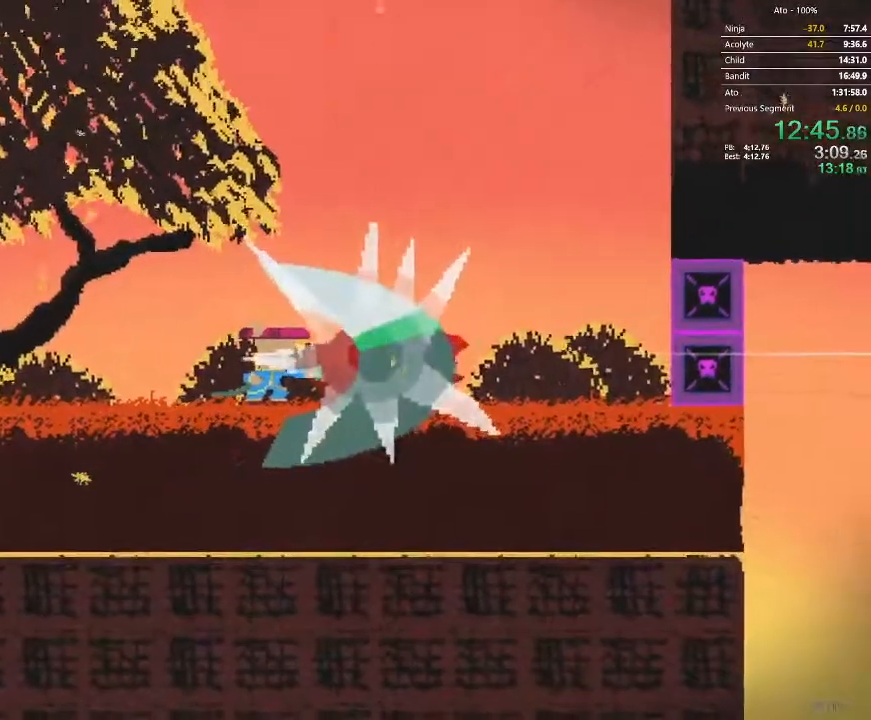
{"buttons": ["DPAD_RIGHT"], "events": []}
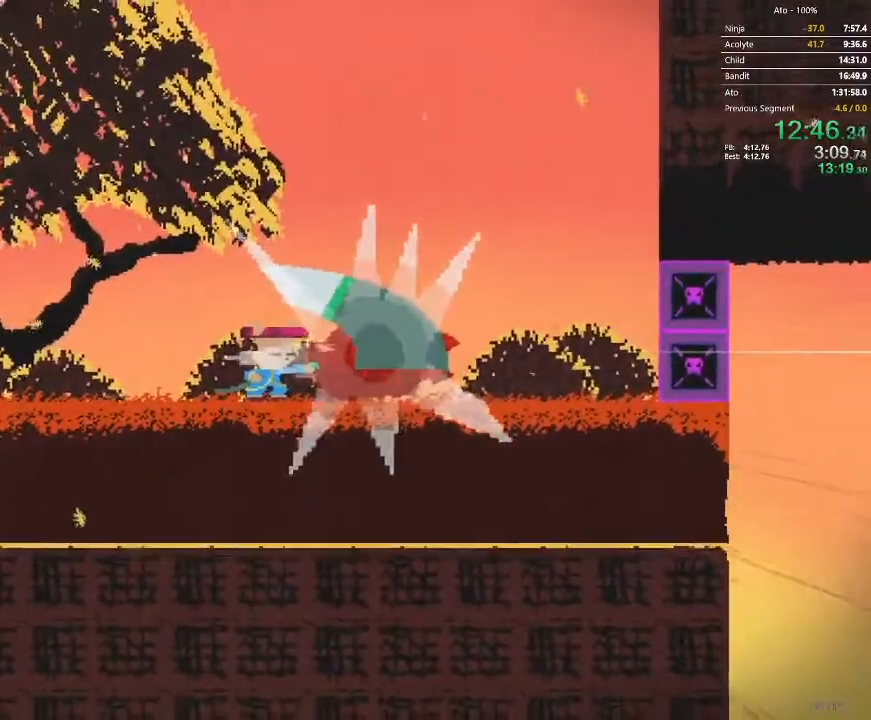
{"buttons": ["DPAD_RIGHT"], "events": []}
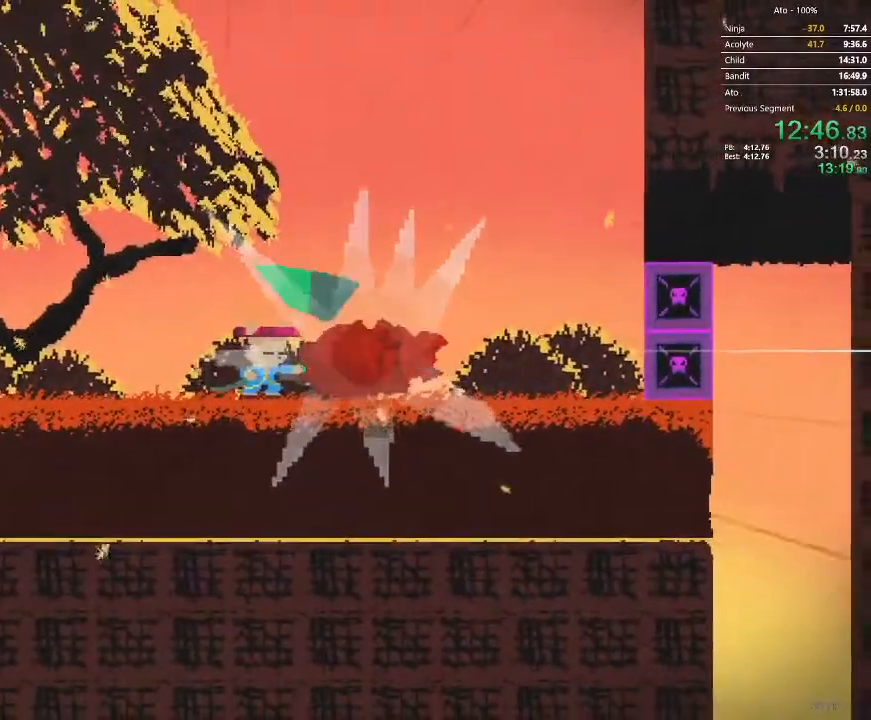
{"buttons": ["DPAD_RIGHT"], "events": []}
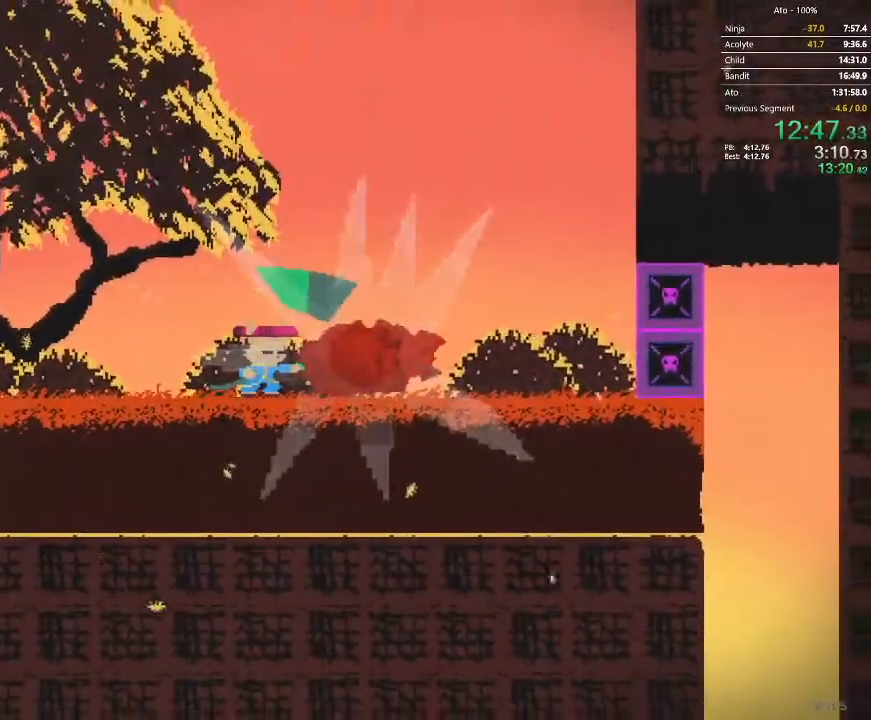
{"buttons": ["DPAD_RIGHT"], "events": []}
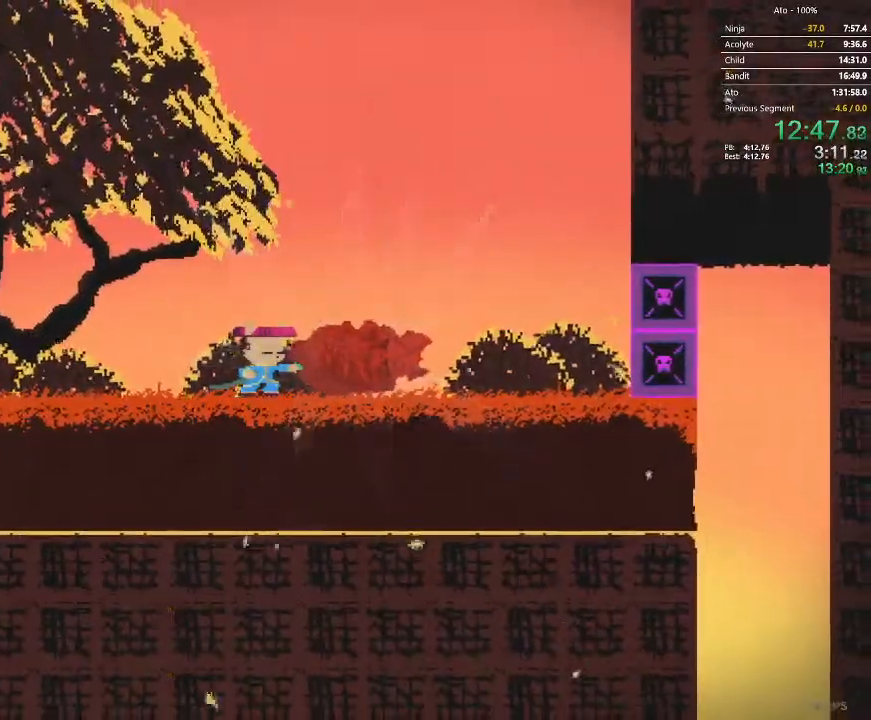
{"buttons": ["DPAD_RIGHT"], "events": []}
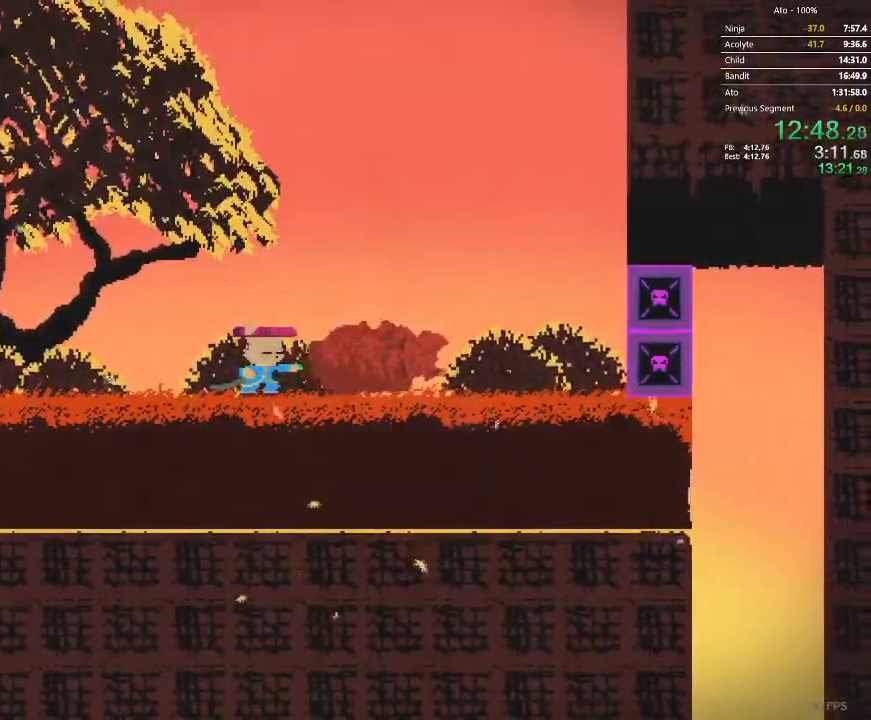
{"buttons": ["DPAD_RIGHT"], "events": []}
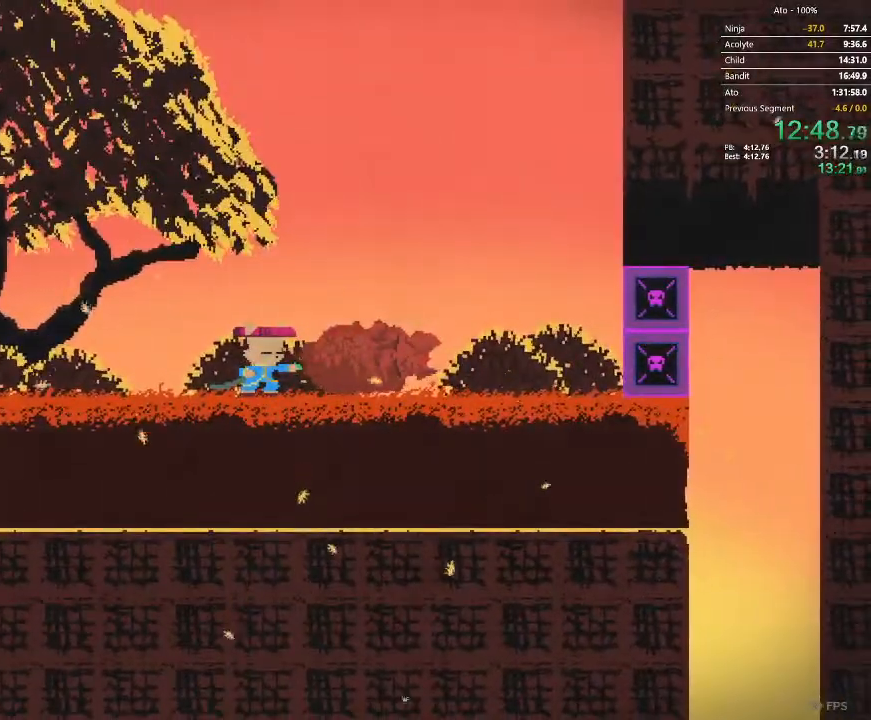
{"buttons": ["DPAD_RIGHT"], "events": []}
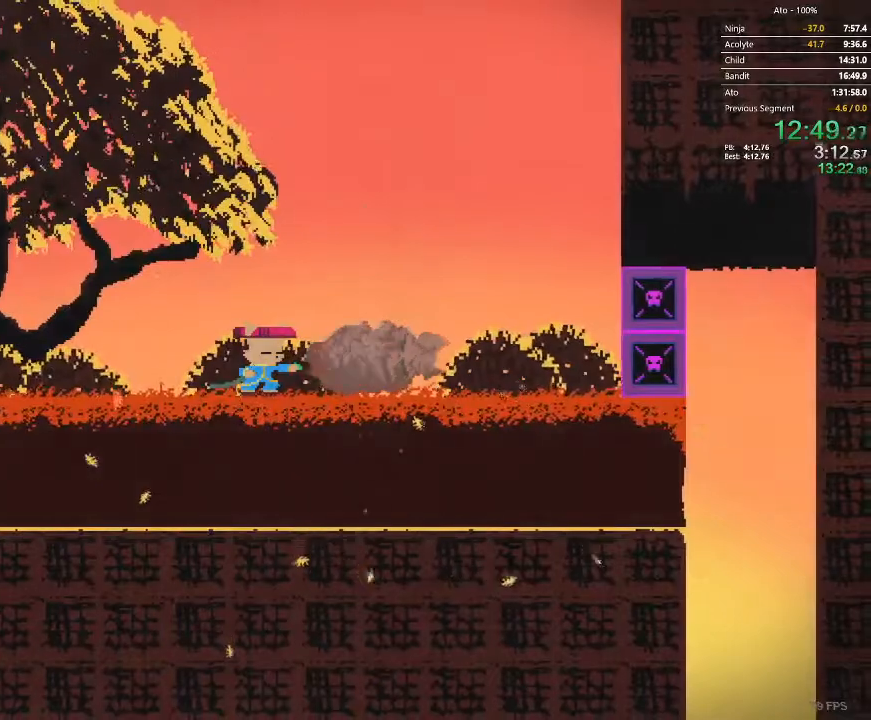
{"buttons": ["DPAD_RIGHT"], "events": []}
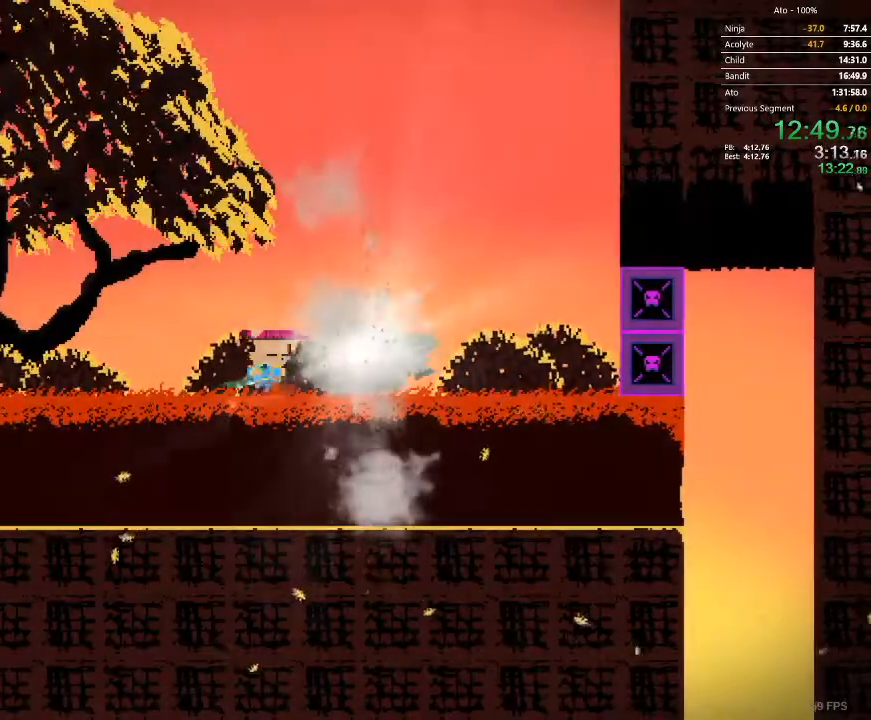
{"buttons": ["DPAD_RIGHT"], "events": []}
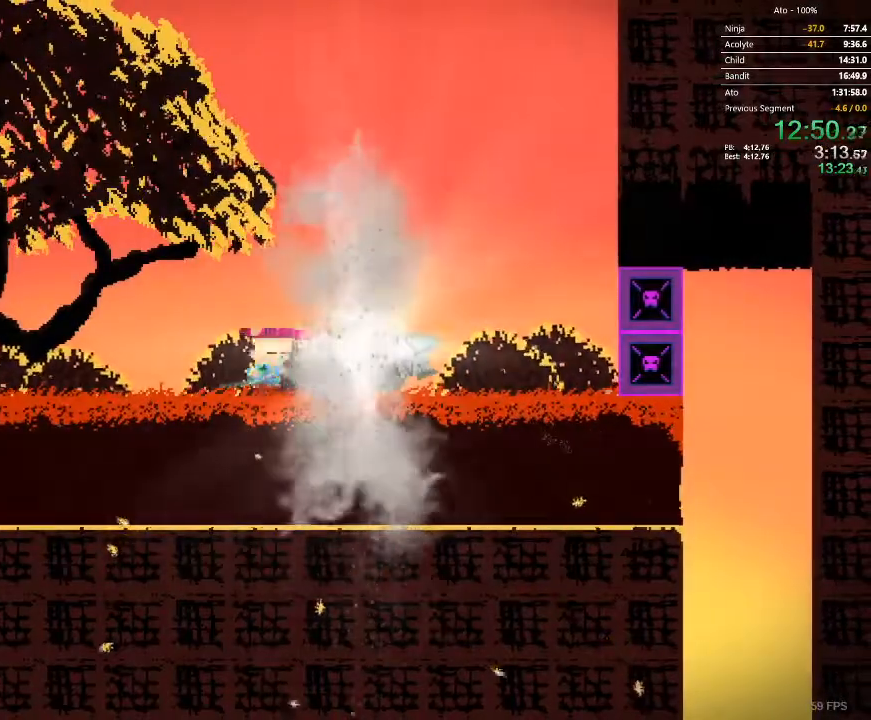
{"buttons": ["DPAD_RIGHT"], "events": []}
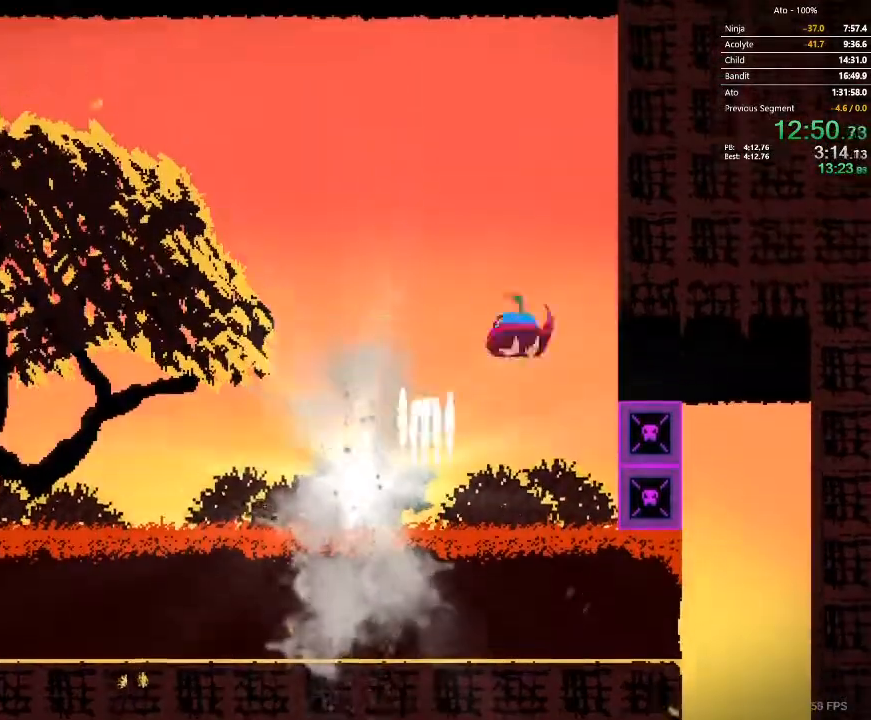
{"buttons": ["DPAD_RIGHT"], "events": []}
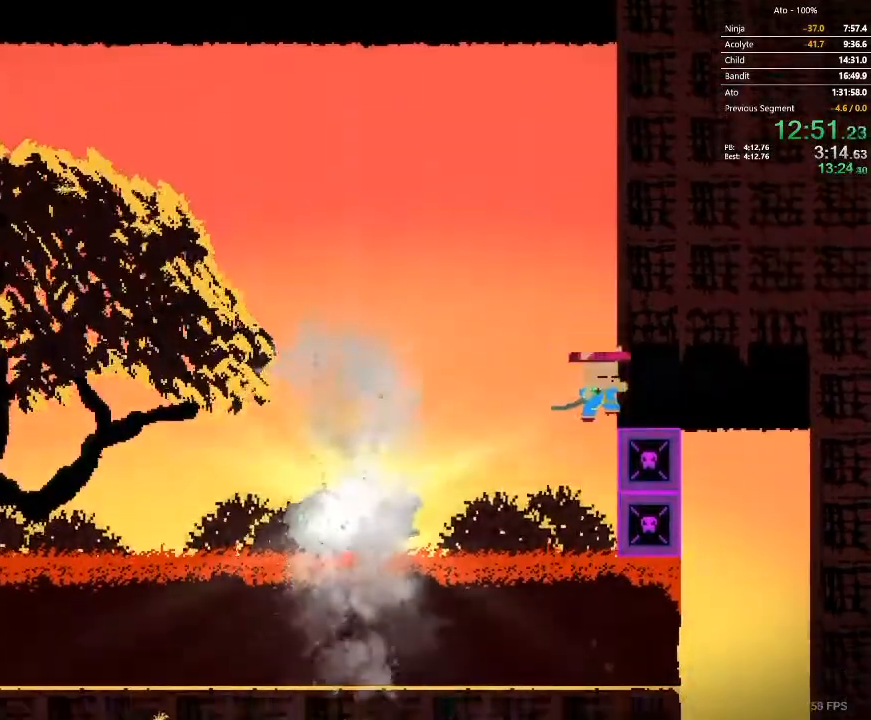
{"buttons": ["DPAD_RIGHT"], "events": []}
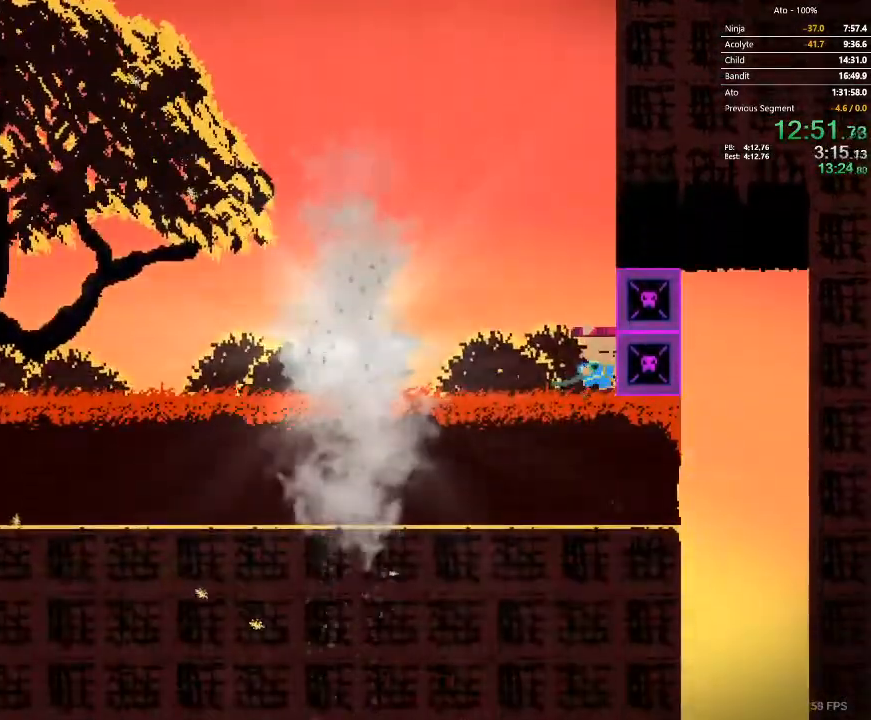
{"buttons": ["DPAD_RIGHT"], "events": []}
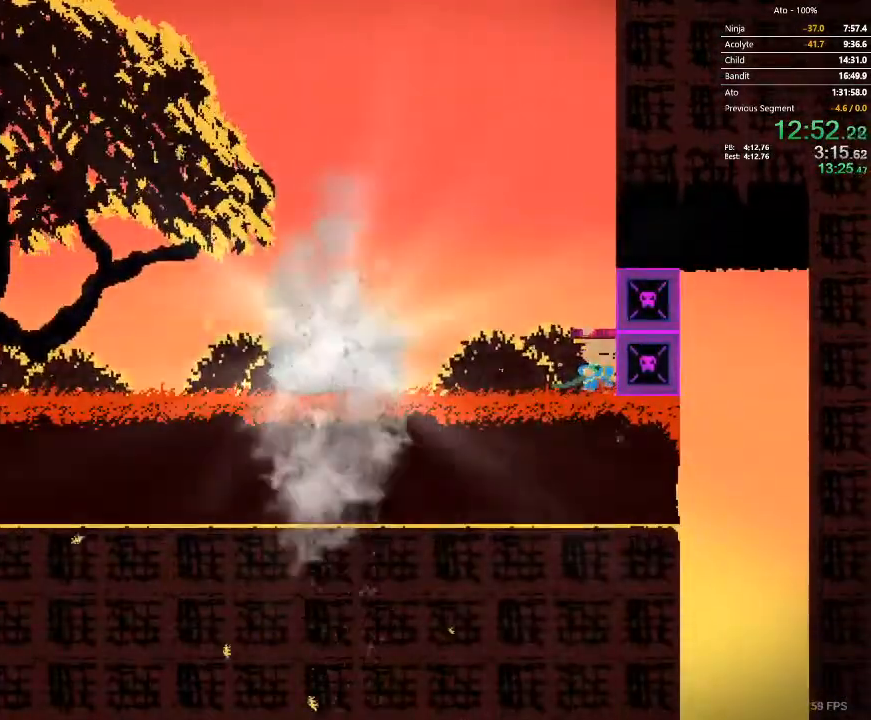
{"buttons": ["DPAD_RIGHT"], "events": []}
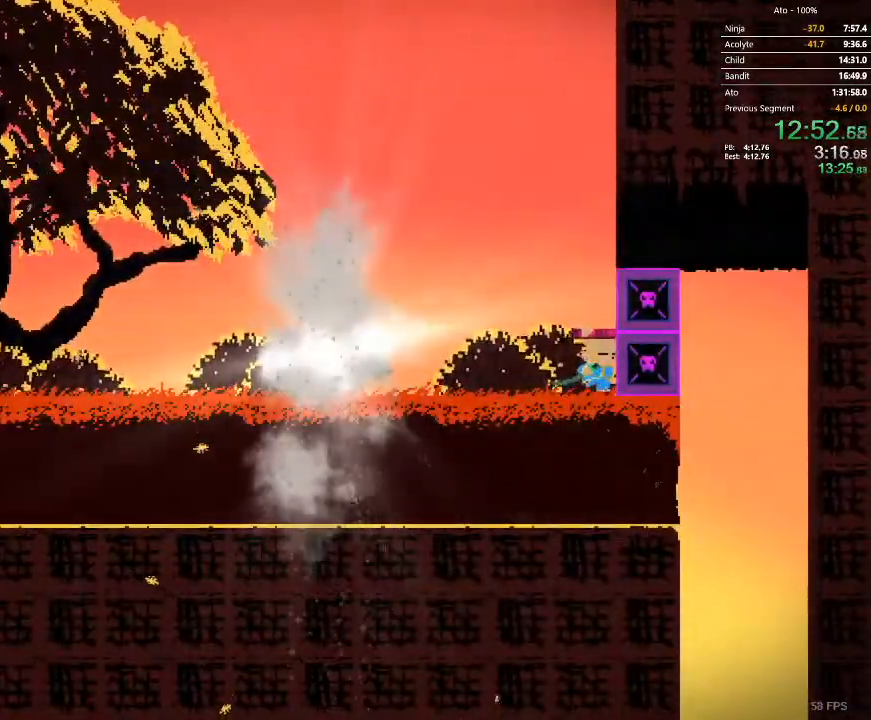
{"buttons": ["DPAD_RIGHT"], "events": []}
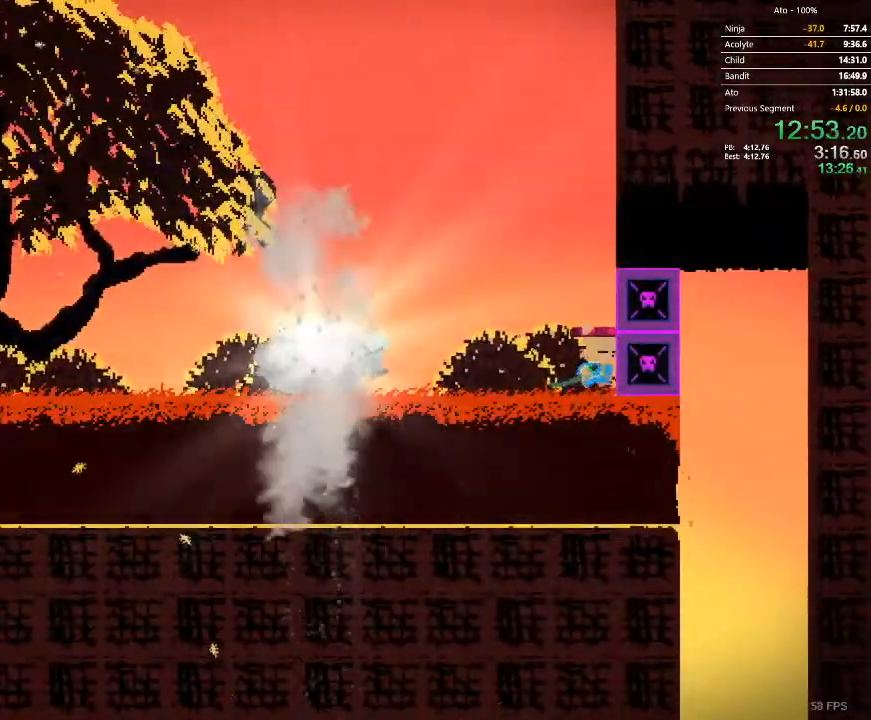
{"buttons": ["DPAD_RIGHT"], "events": []}